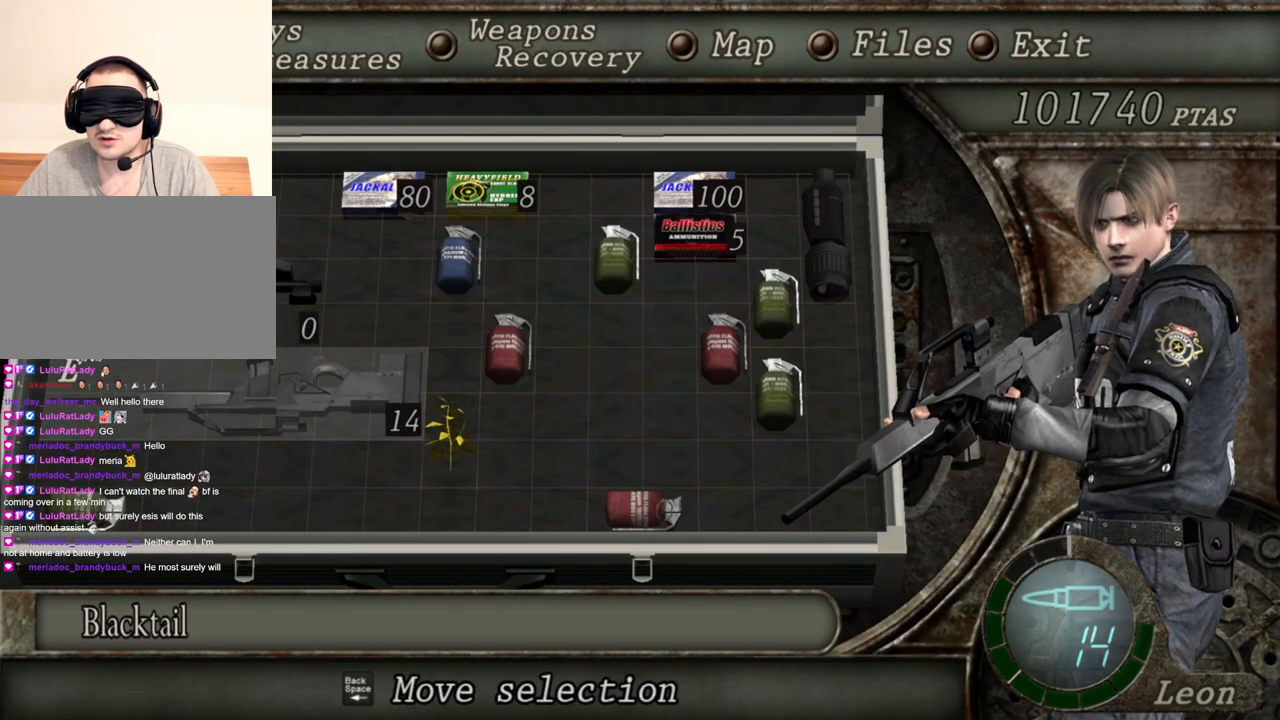
Gameplay with keyboard and mouse; each line is a JSON object with the keys and mouse buttons held at the frame after it. "events" lists presses ("down") and releases ("up") of "1", "2", "3", "4", "5", "a", "b", "c", "d", "e", "f", "g", "q", "r", "s", "shift", "space", "t", "tab", "tilde", "v", "w", "x", "z", "mouse_left", "mouse_wheel", "mouse_right", "mouse_mb4" and "mouse_mb5" between this image and that frame as [ms after this image, input, new state], when the widget could be followed in between. "mouse_left", "mouse_wheel", "mouse_right", "mouse_mb4", "mouse_mb5" = the "left", "wheel", "right", "mb4", "mb5" buttons of the "mouse" list. No other keys are recorded. "wheel" means that the mouse wheel is clicked or scrolled. Mouse movement is not recorded. Not read: alt ctrl.
{"keys": [], "mouse": ["right"], "events": []}
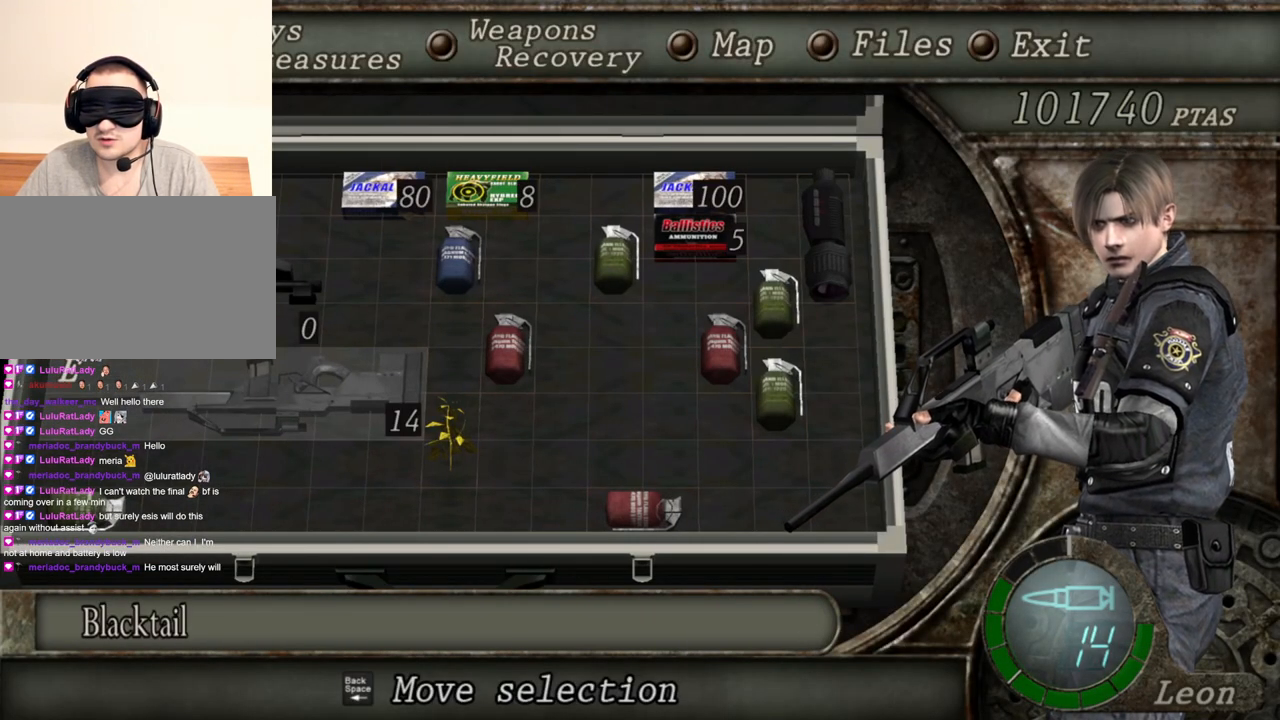
{"keys": [], "mouse": ["right"], "events": []}
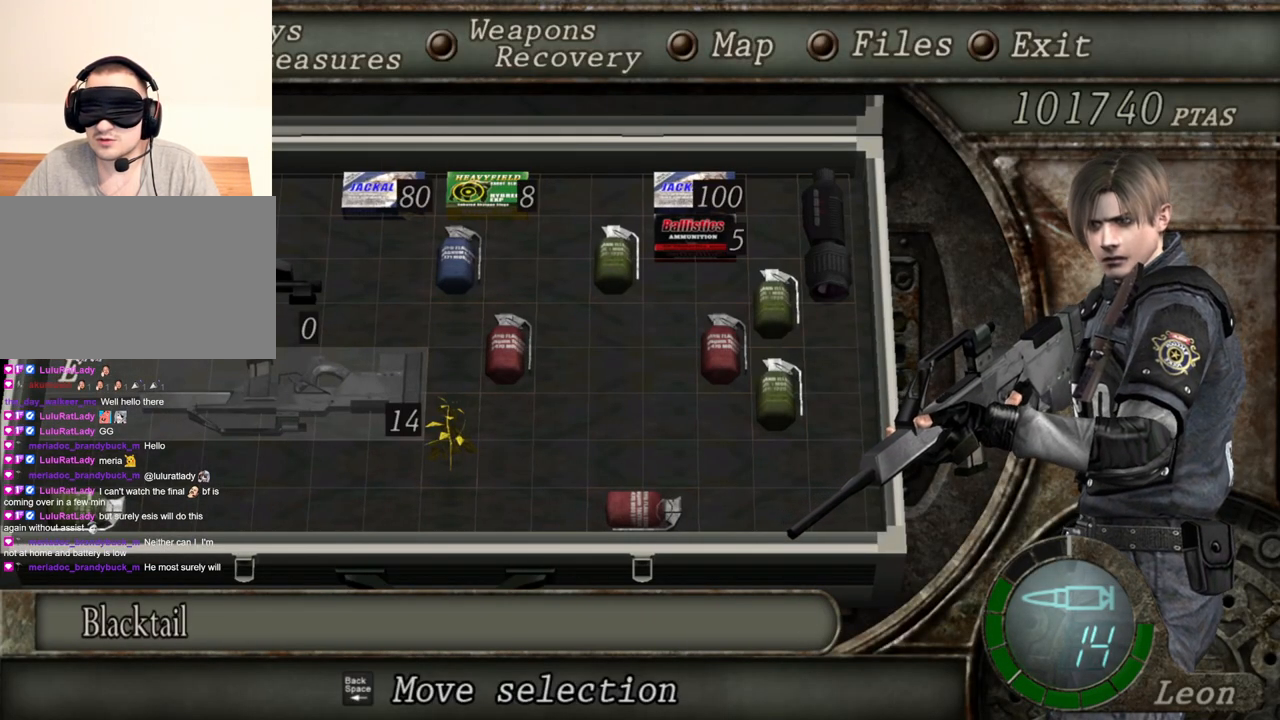
{"keys": [], "mouse": ["right"], "events": [[267, "tab", "down"], [400, "tab", "up"]]}
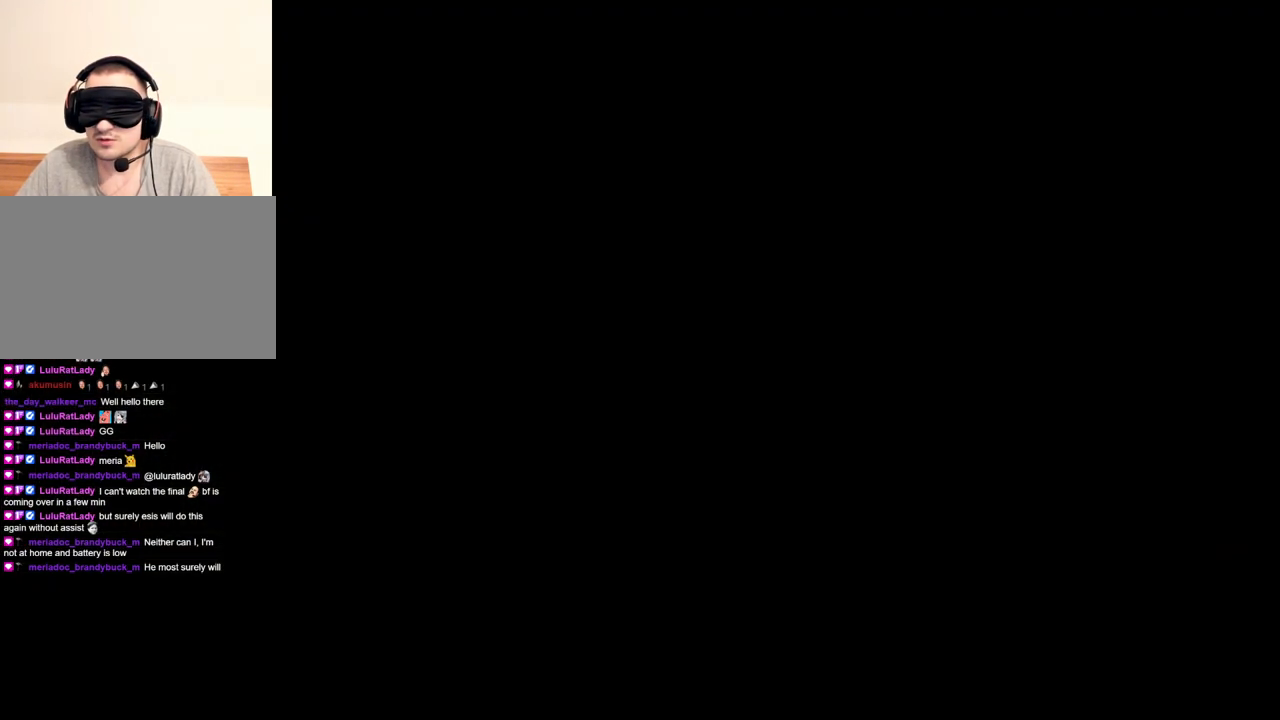
{"keys": [], "mouse": ["right"], "events": [[133, "mouse_left", "down"], [233, "mouse_left", "up"]]}
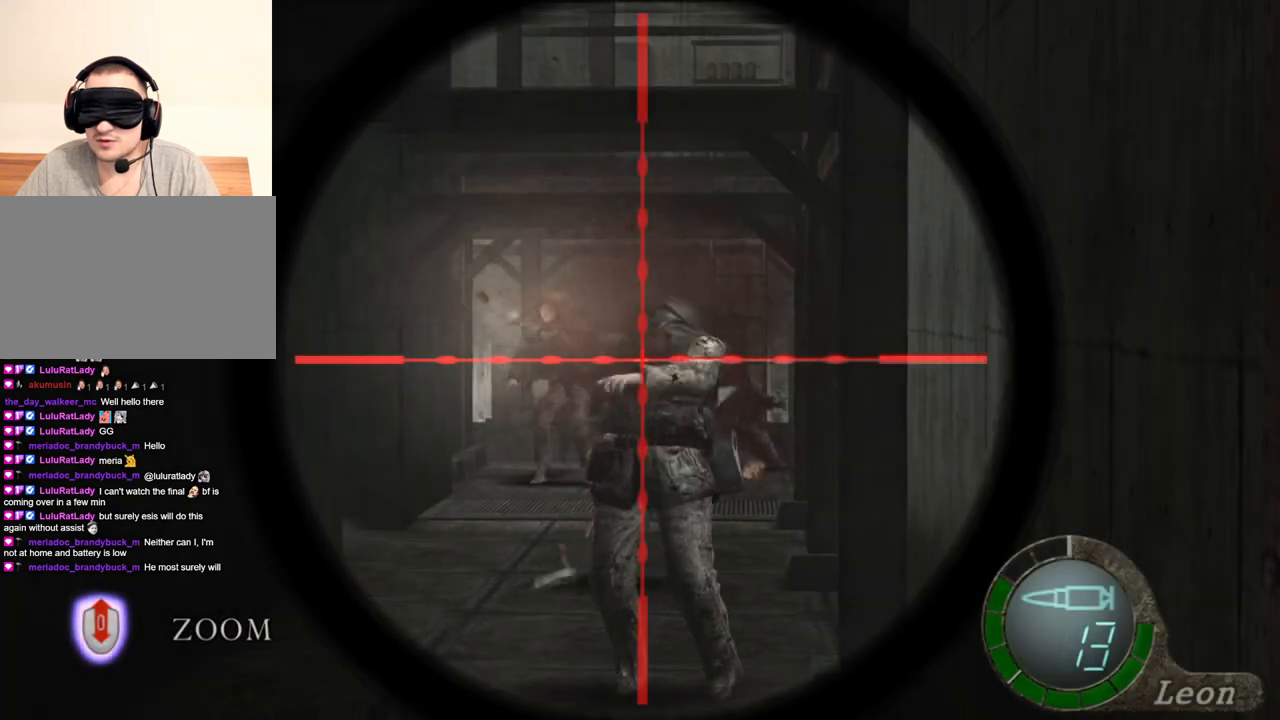
{"keys": [], "mouse": ["right"], "events": []}
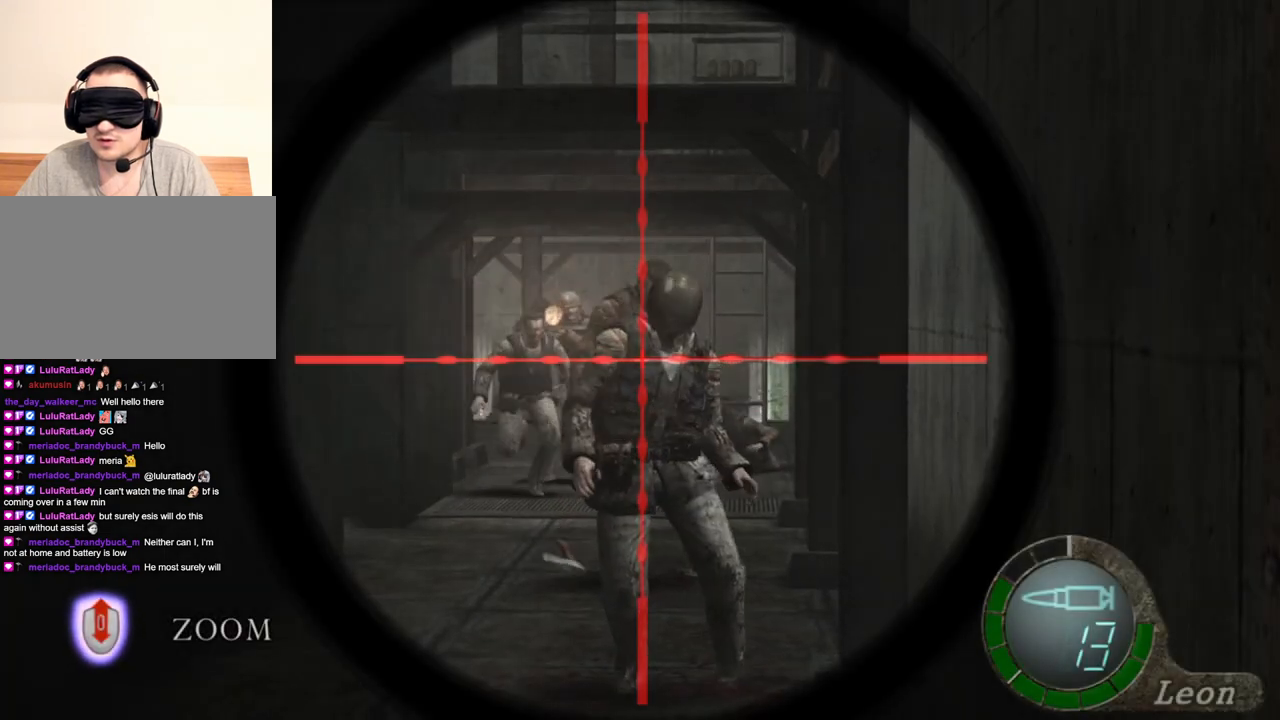
{"keys": [], "mouse": ["right"], "events": [[133, "tab", "down"], [267, "tab", "up"]]}
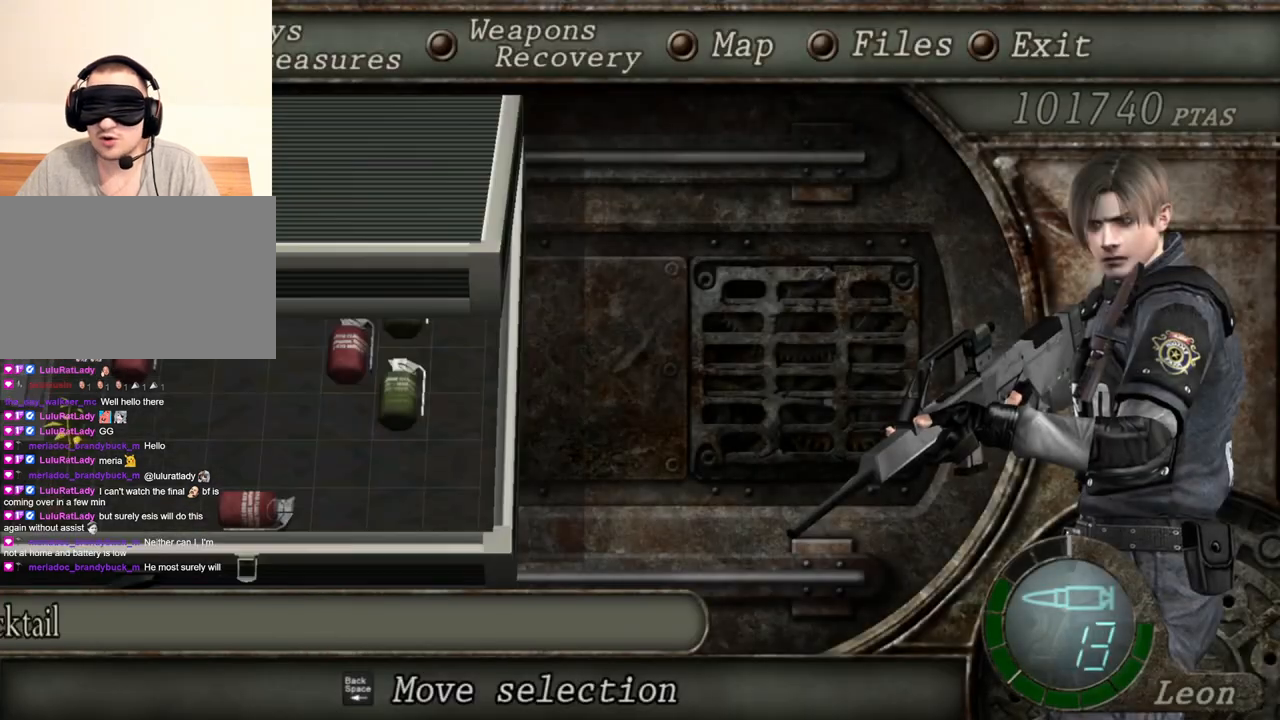
{"keys": [], "mouse": ["right"], "events": []}
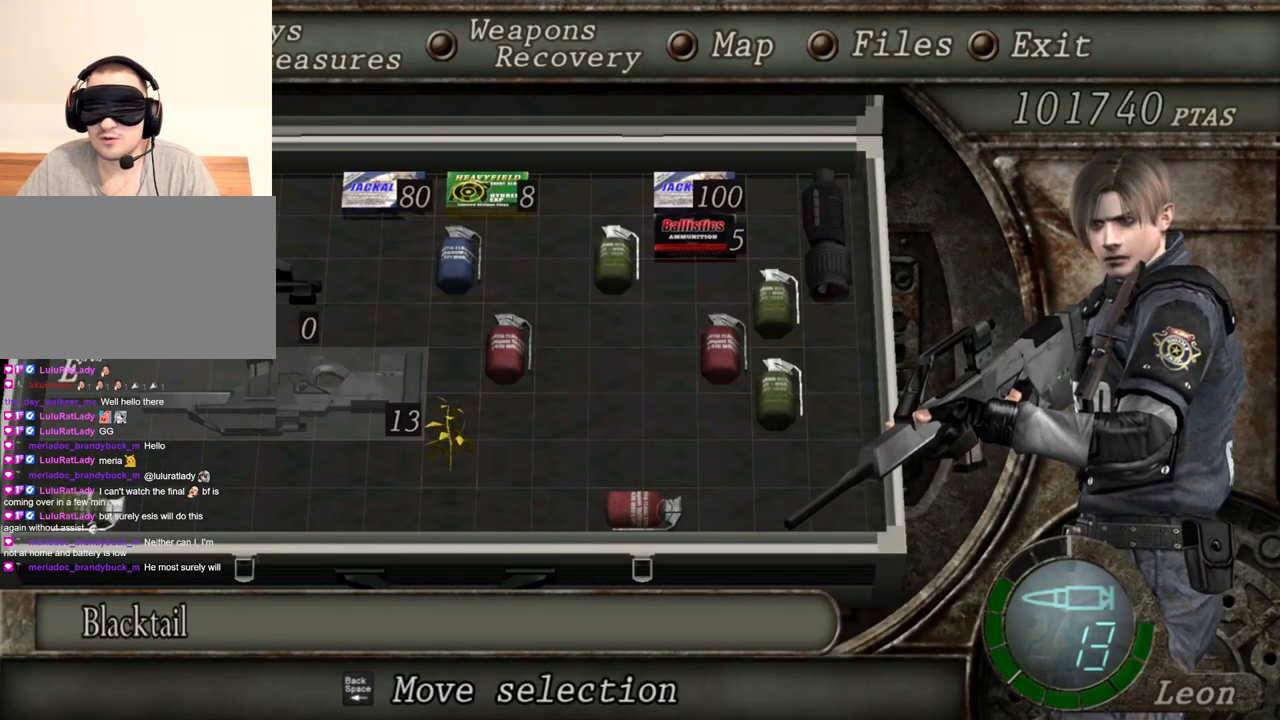
{"keys": [], "mouse": ["right"], "events": []}
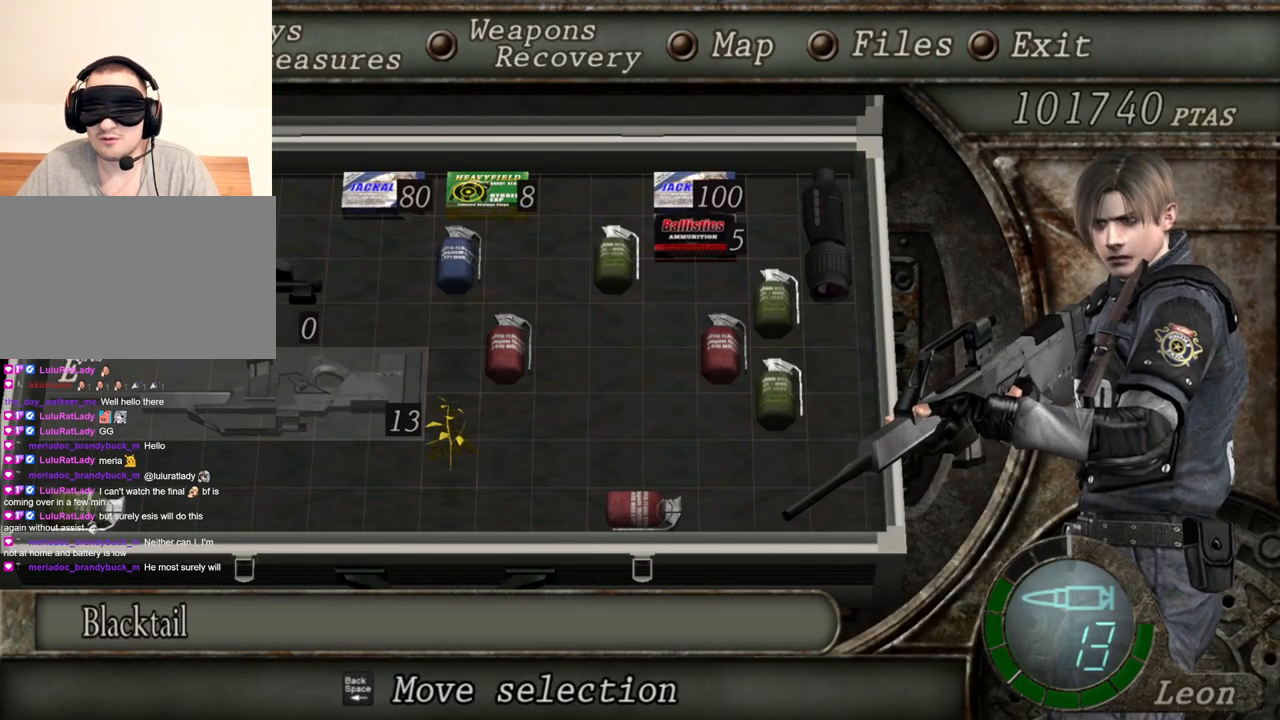
{"keys": [], "mouse": ["right"], "events": []}
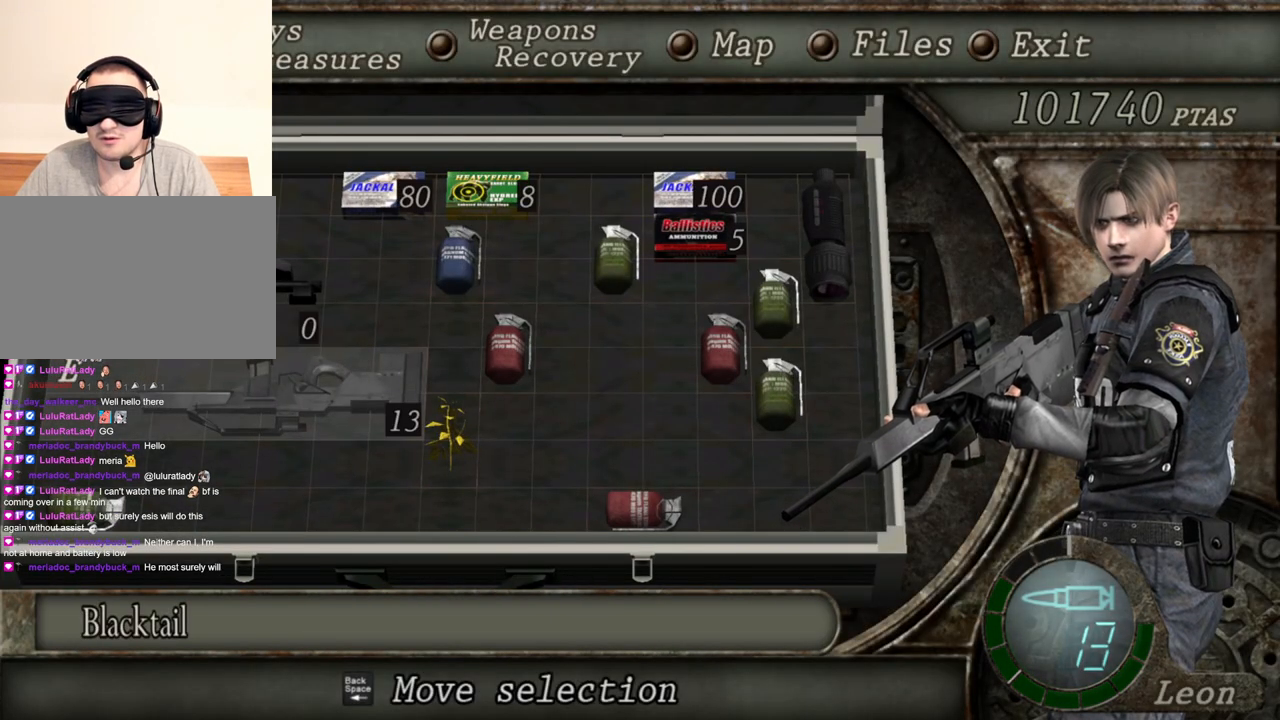
{"keys": [], "mouse": ["right"], "events": [[200, "tab", "down"], [333, "tab", "up"]]}
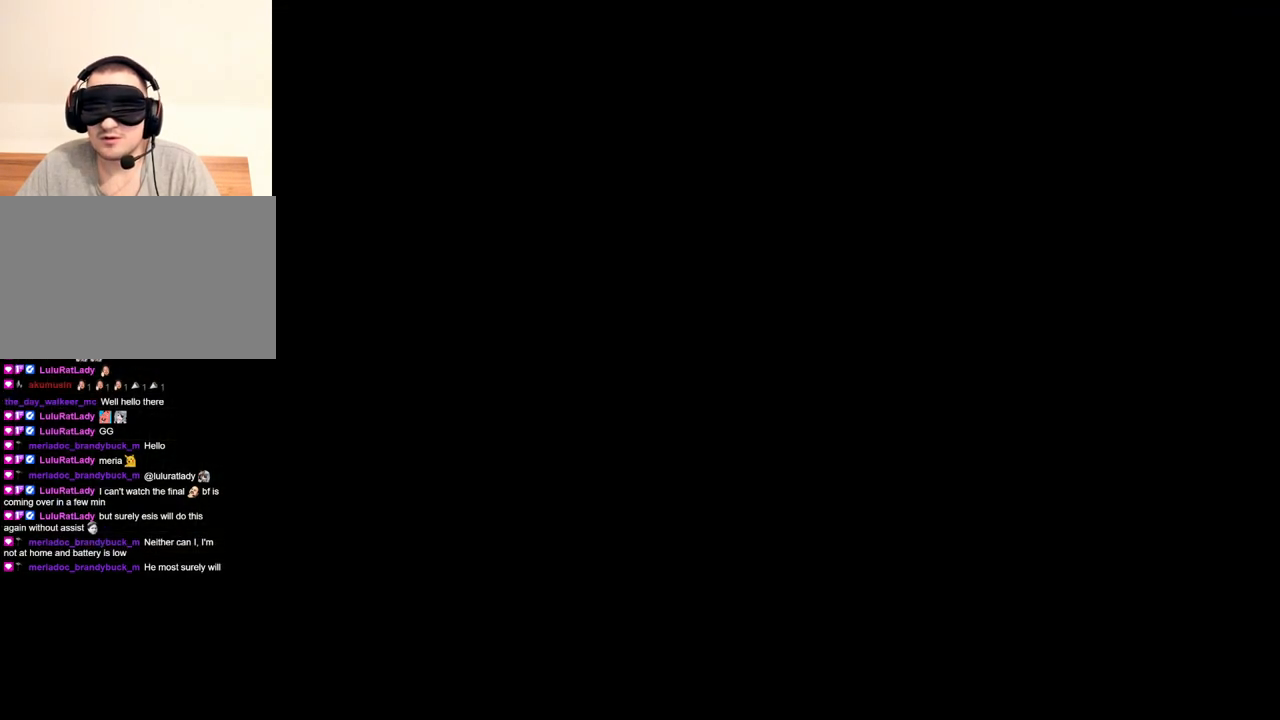
{"keys": ["tab"], "mouse": ["right"], "events": [[501, "tab", "down"]]}
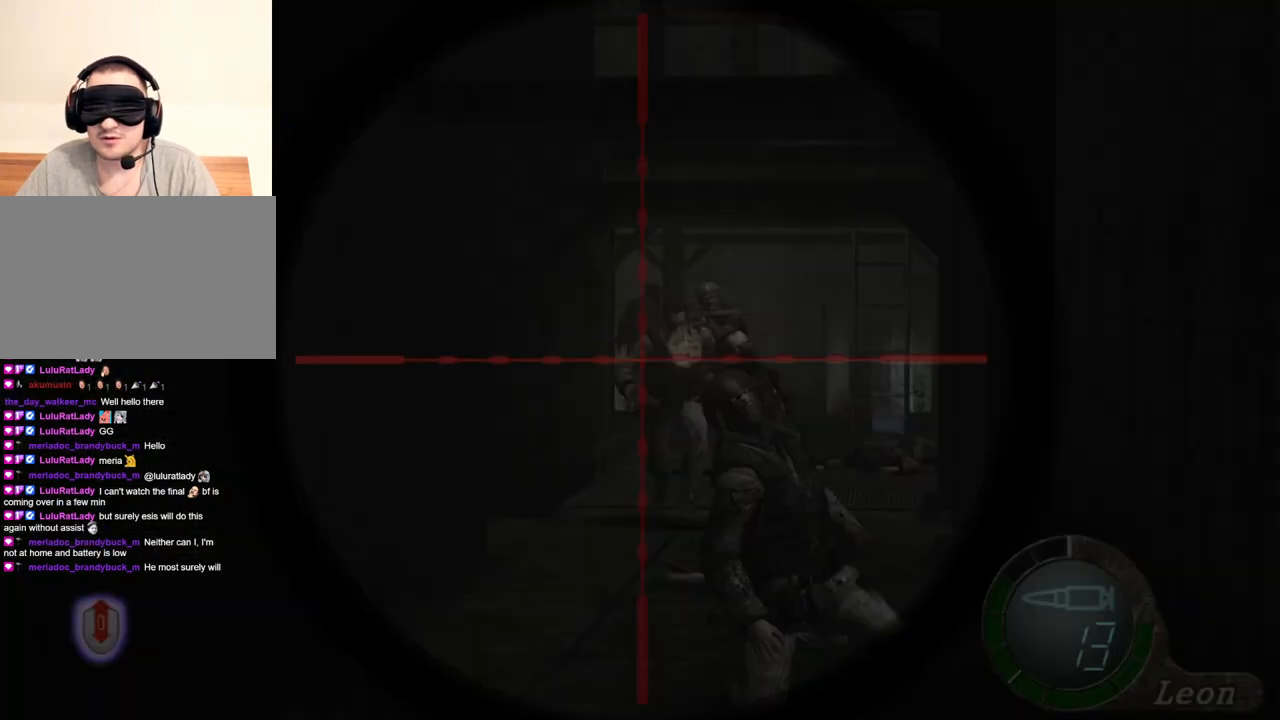
{"keys": [], "mouse": ["right"], "events": [[133, "tab", "up"]]}
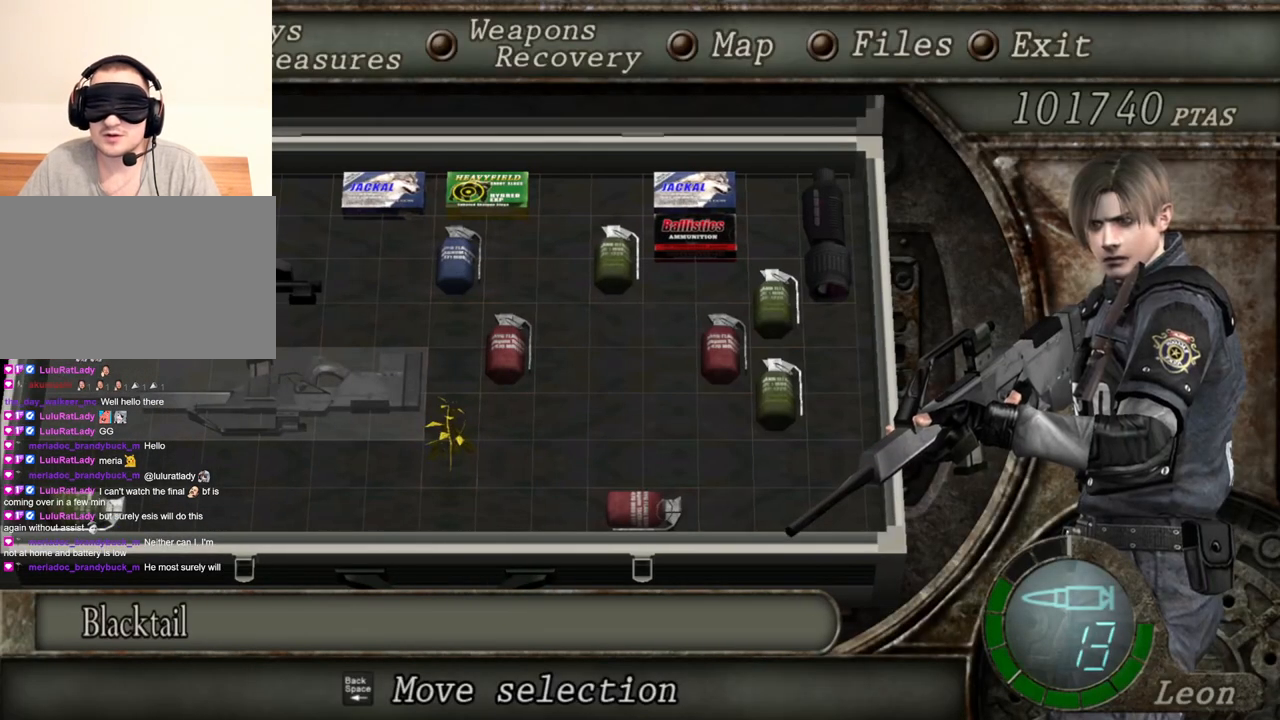
{"keys": [], "mouse": ["right"], "events": []}
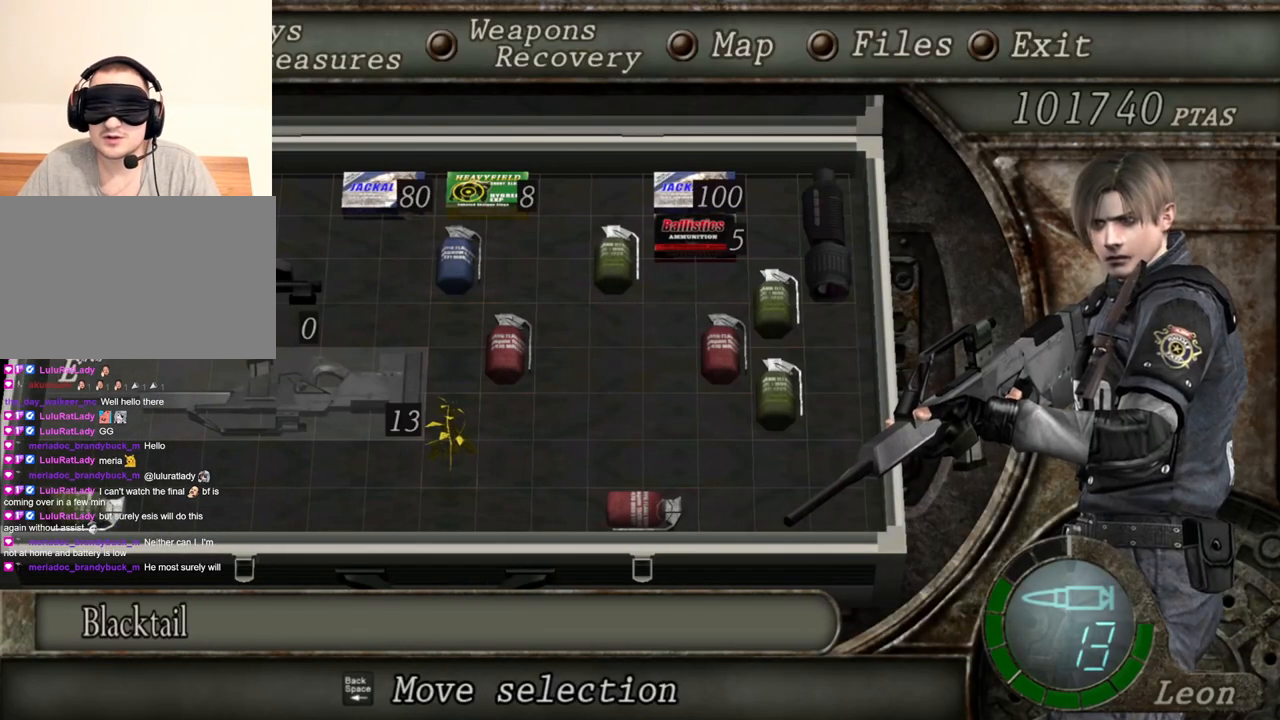
{"keys": [], "mouse": ["right"], "events": []}
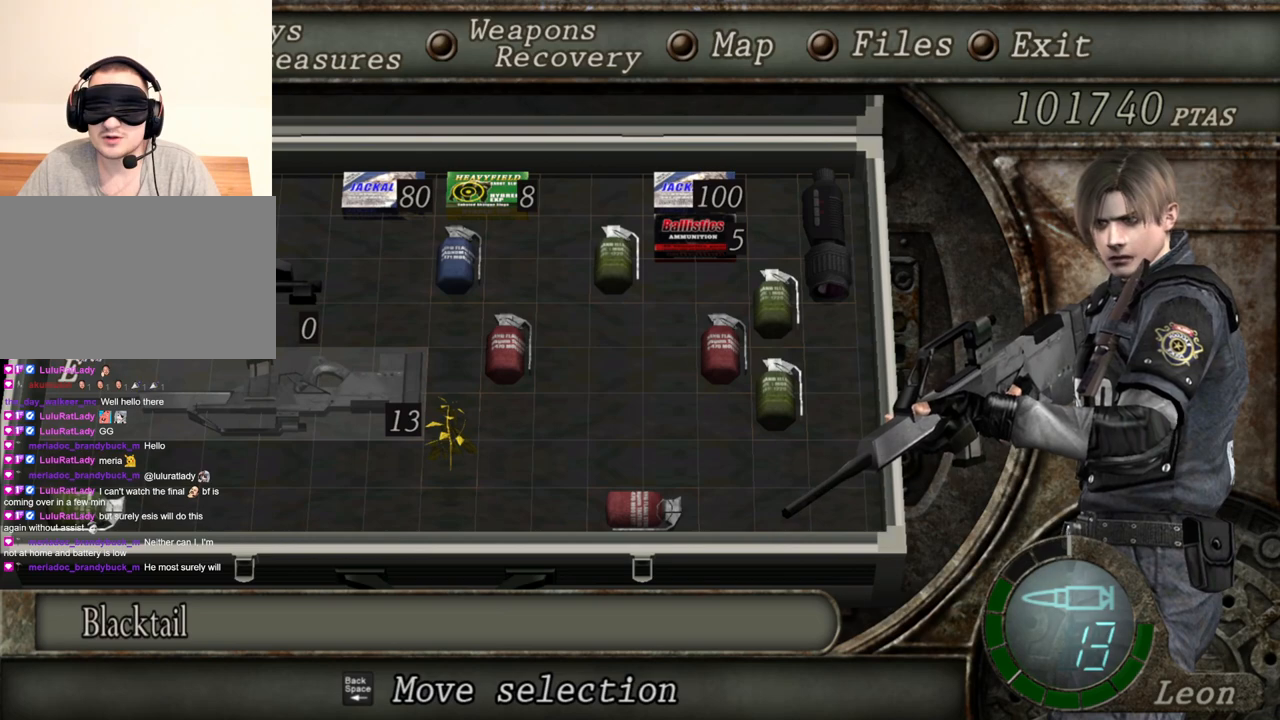
{"keys": [], "mouse": ["right"], "events": []}
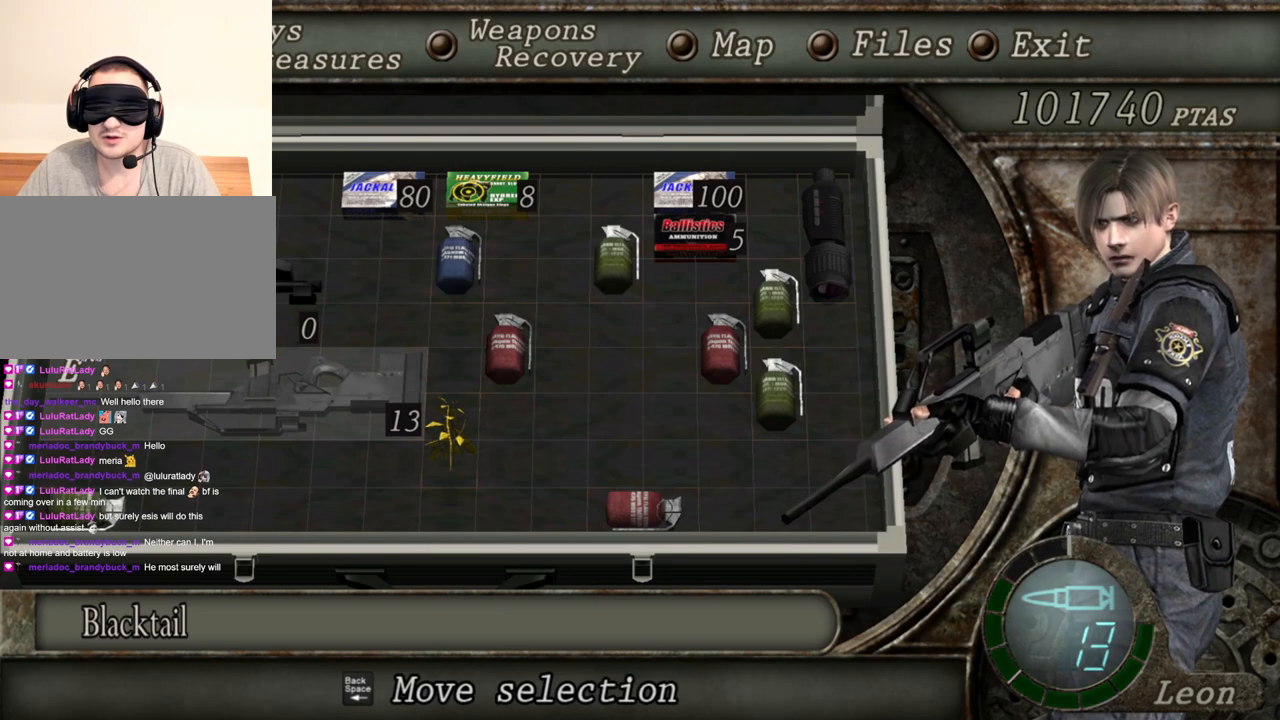
{"keys": ["tab"], "mouse": ["right"], "events": [[467, "tab", "down"]]}
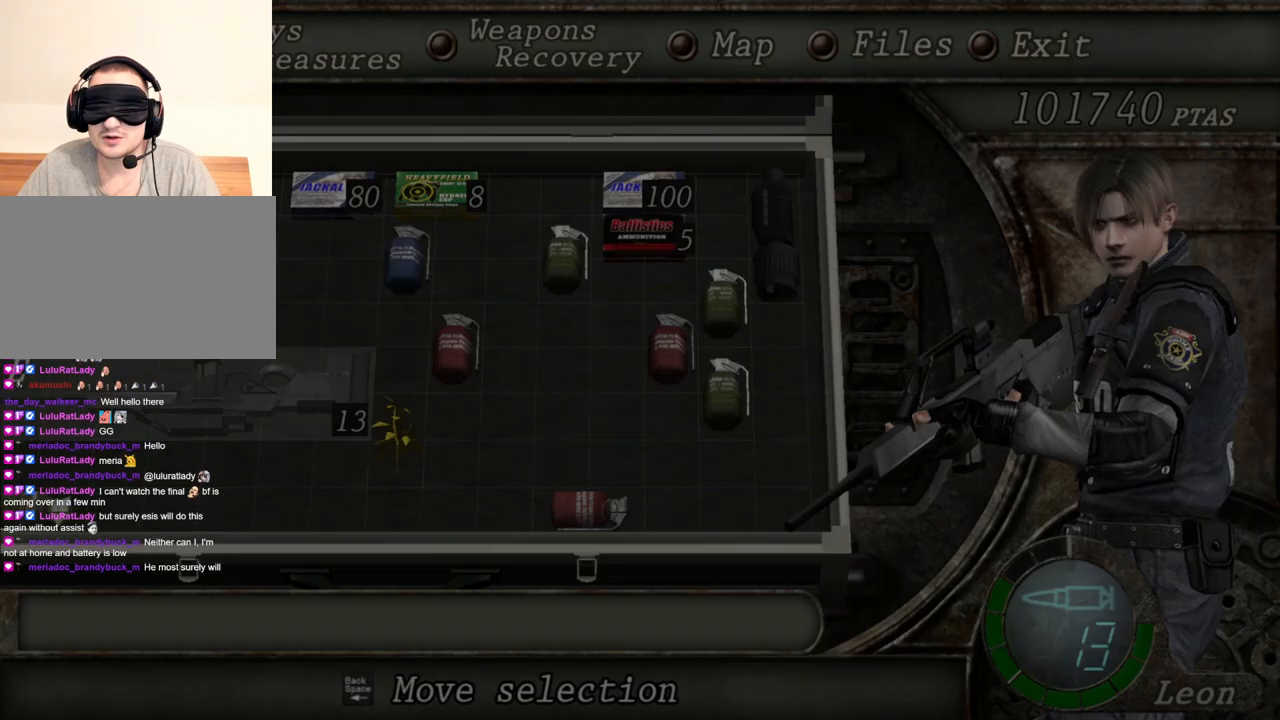
{"keys": [], "mouse": ["right"], "events": [[100, "tab", "up"], [300, "mouse_left", "down"], [467, "mouse_left", "up"]]}
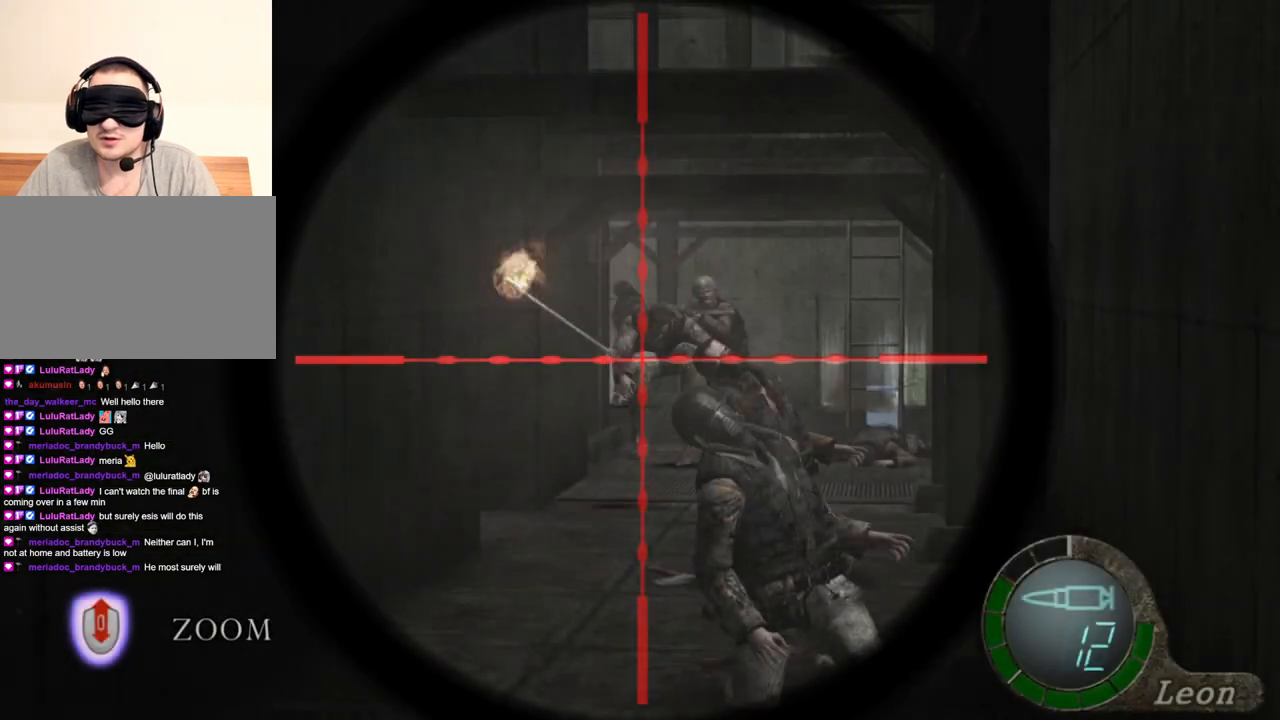
{"keys": [], "mouse": ["right"], "events": []}
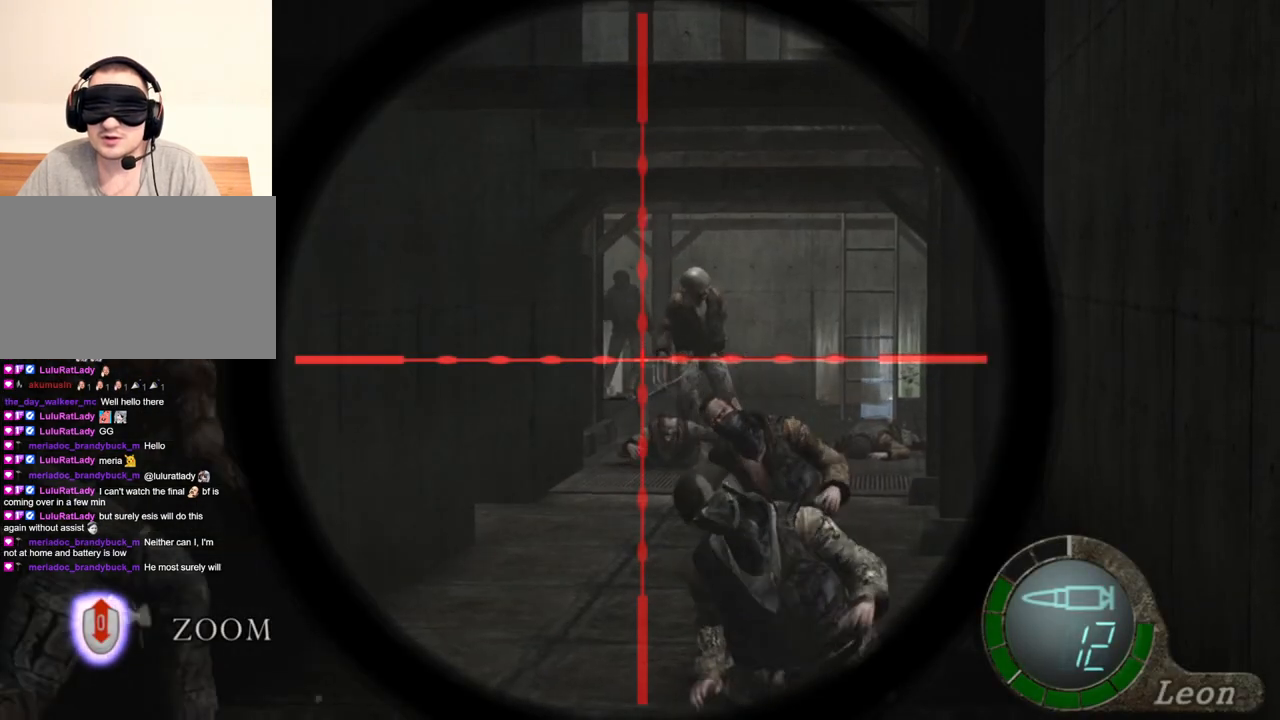
{"keys": [], "mouse": ["right"], "events": [[400, "tab", "down"], [500, "tab", "up"]]}
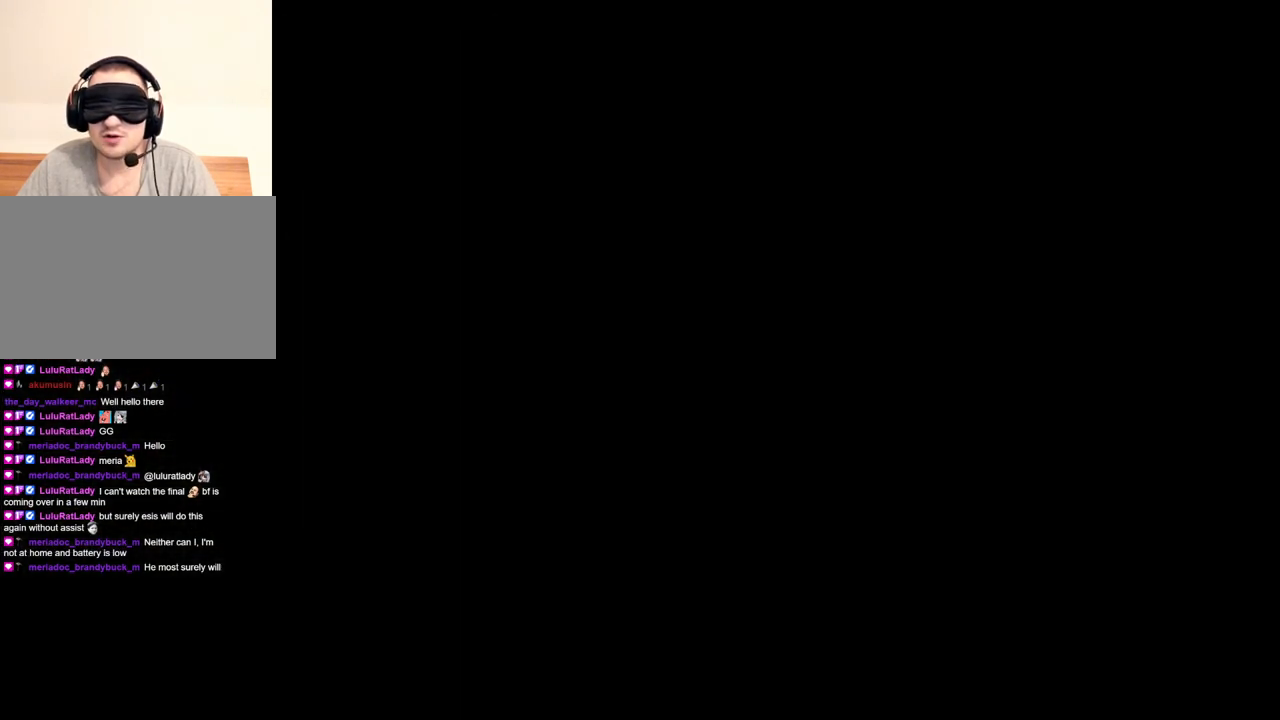
{"keys": [], "mouse": ["right"], "events": []}
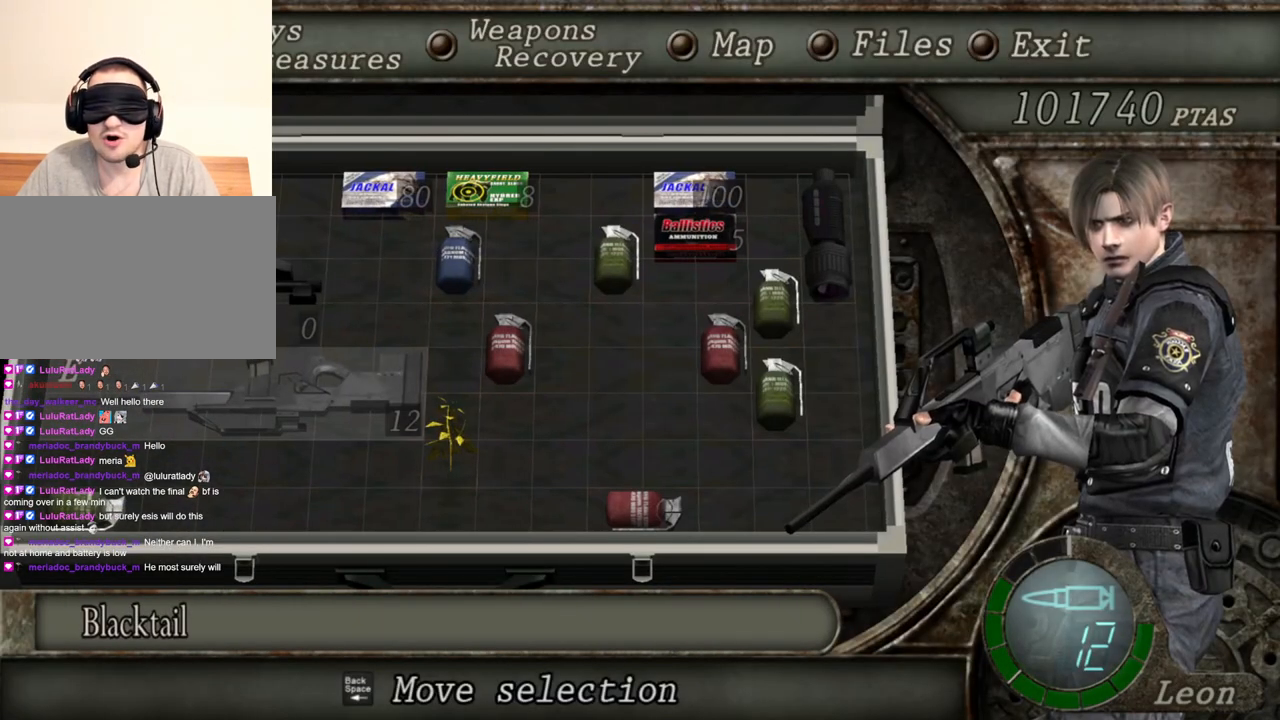
{"keys": [], "mouse": ["right"], "events": []}
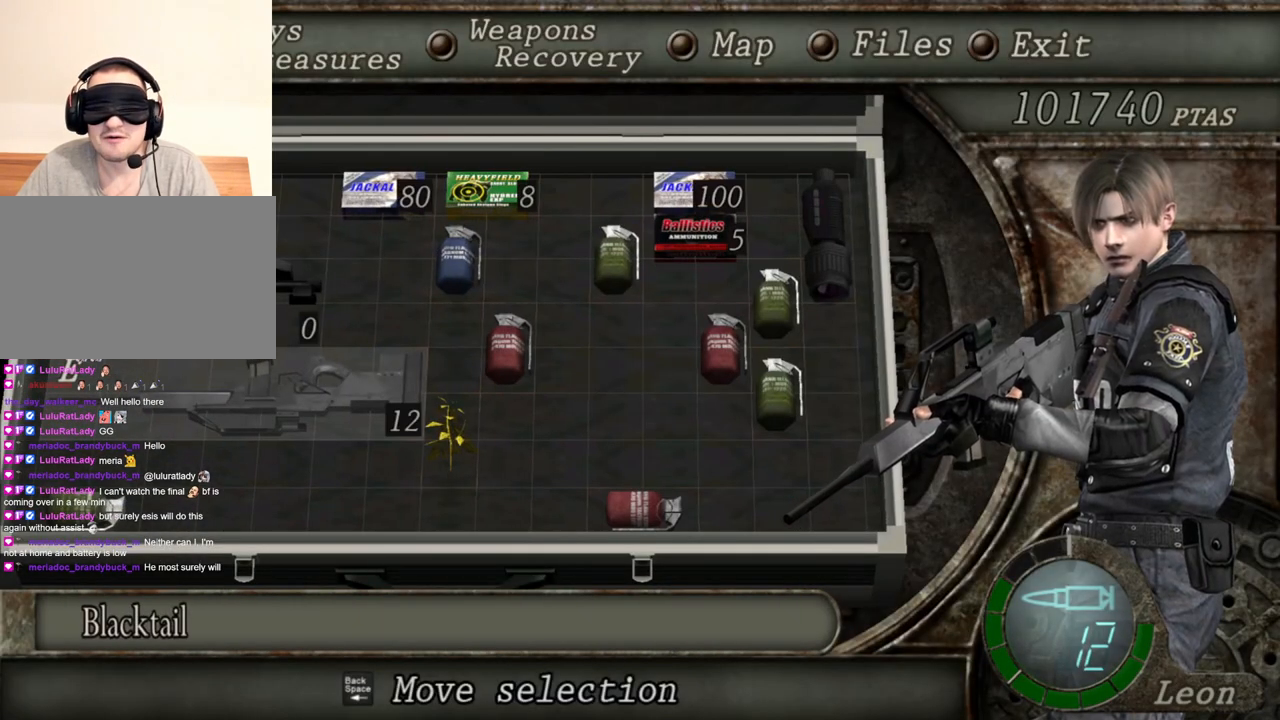
{"keys": [], "mouse": ["right"], "events": []}
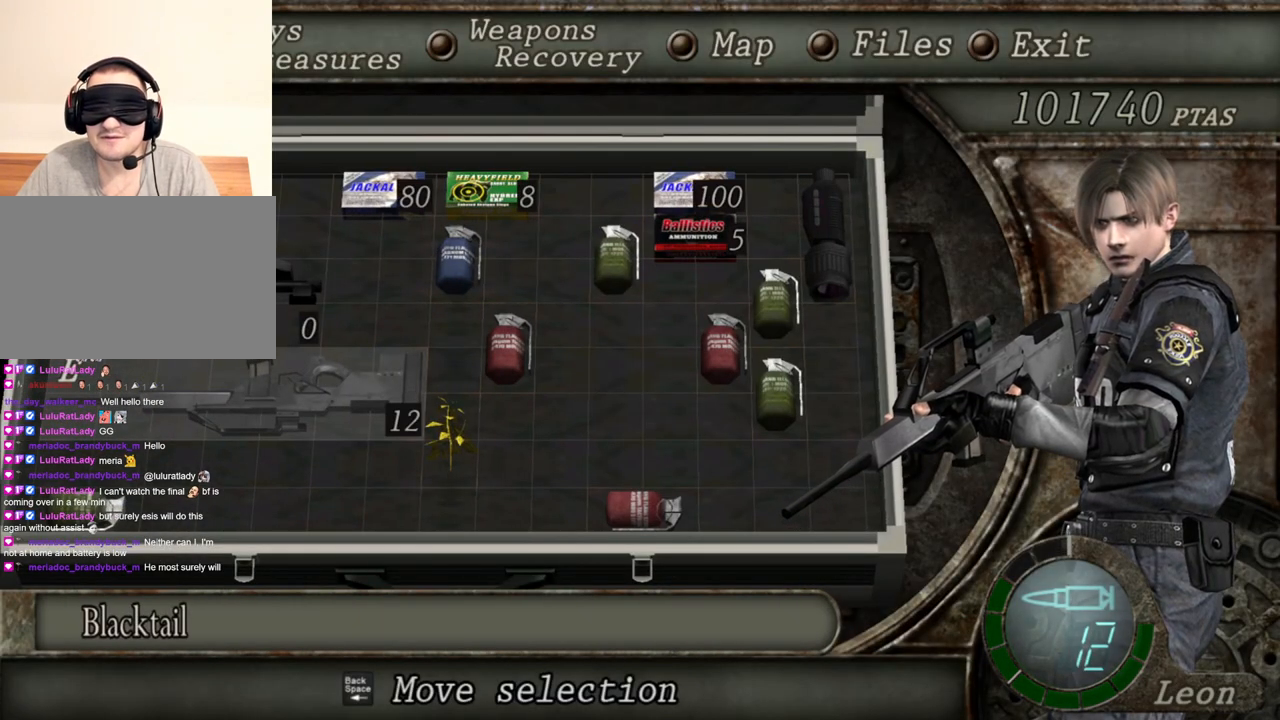
{"keys": [], "mouse": ["right"], "events": []}
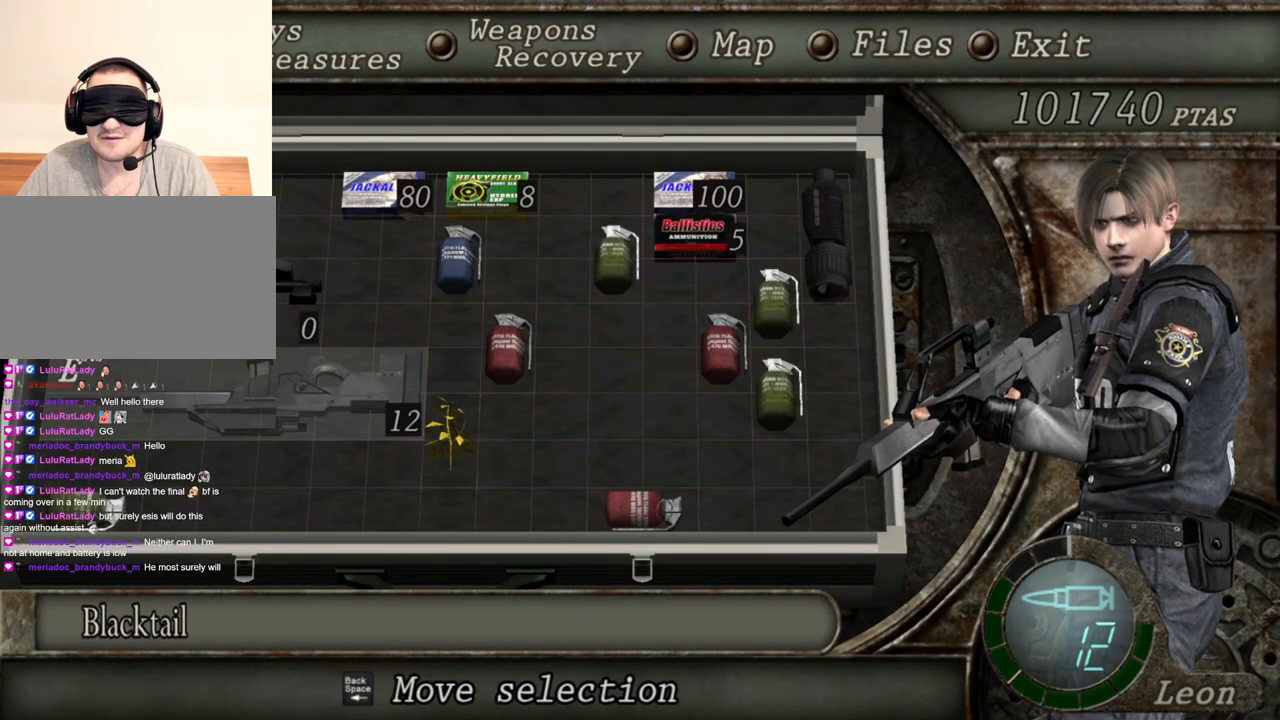
{"keys": [], "mouse": ["left", "right"], "events": [[34, "tab", "down"], [200, "tab", "up"], [434, "mouse_left", "down"]]}
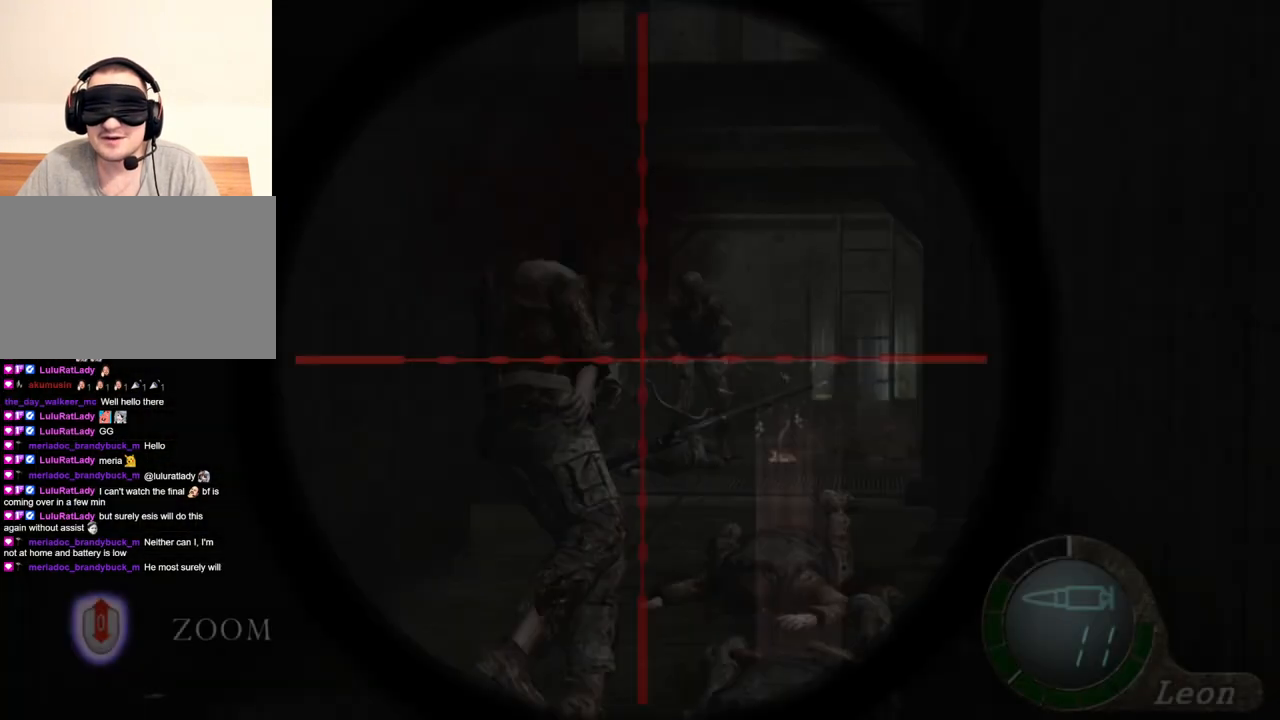
{"keys": [], "mouse": ["right"], "events": [[66, "mouse_left", "up"]]}
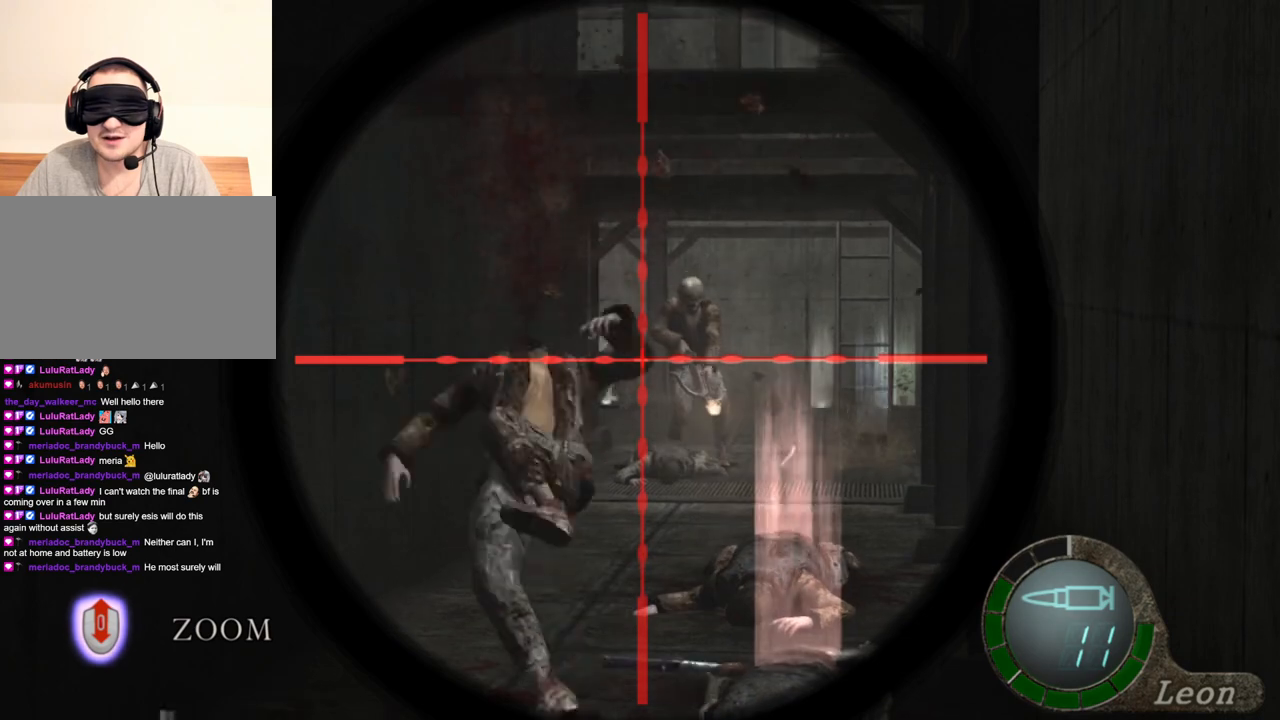
{"keys": [], "mouse": ["wheel", "right"], "events": [[434, "mouse_wheel", "down"]]}
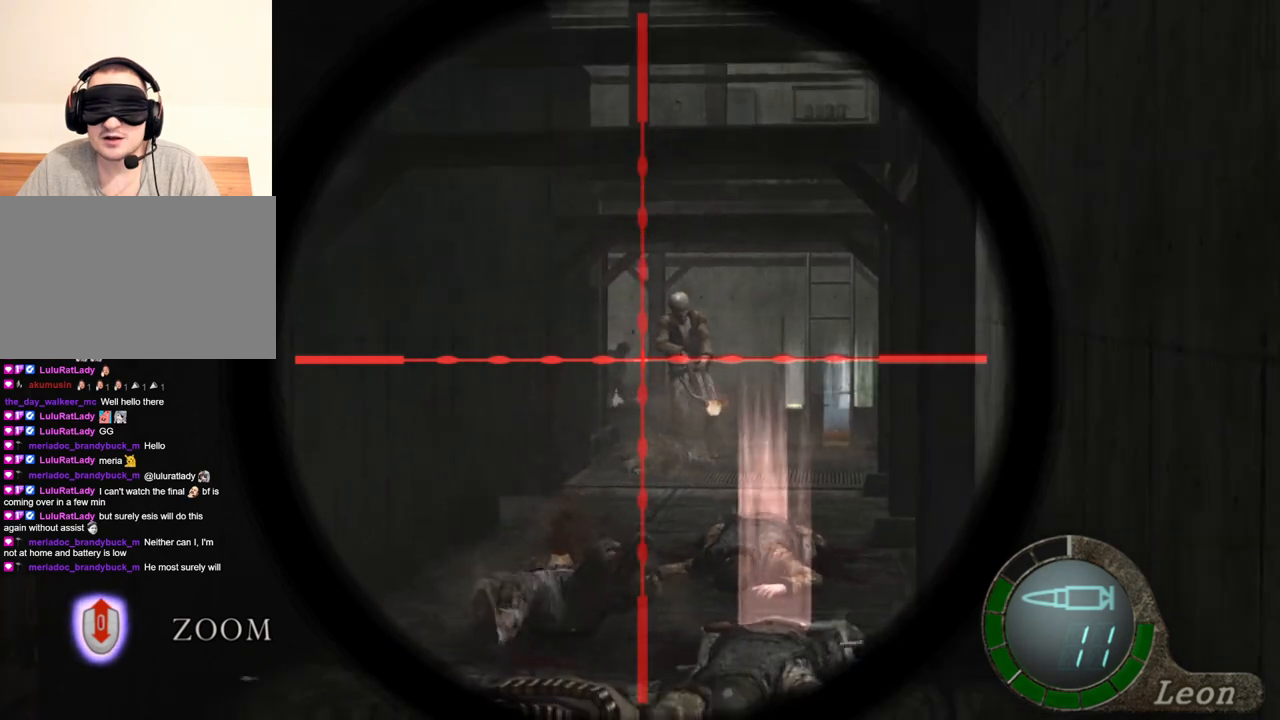
{"keys": [], "mouse": ["right"], "events": [[33, "mouse_wheel", "up"]]}
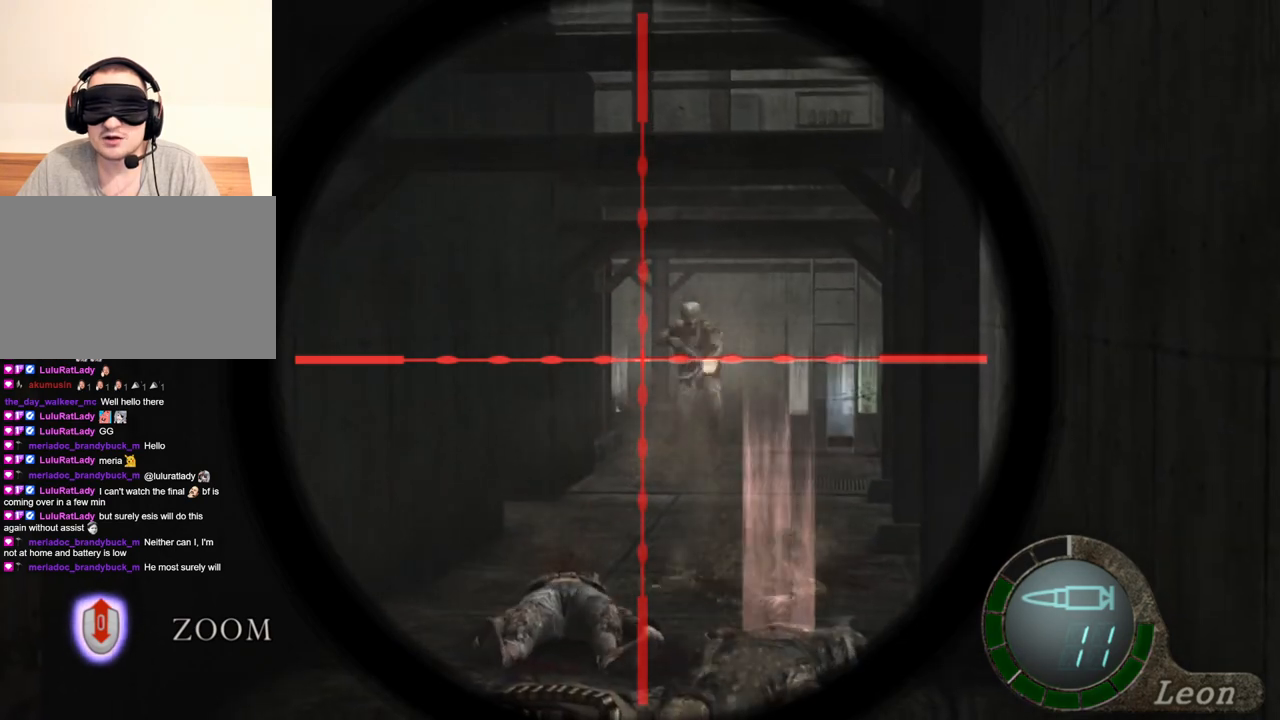
{"keys": [], "mouse": ["right"], "events": []}